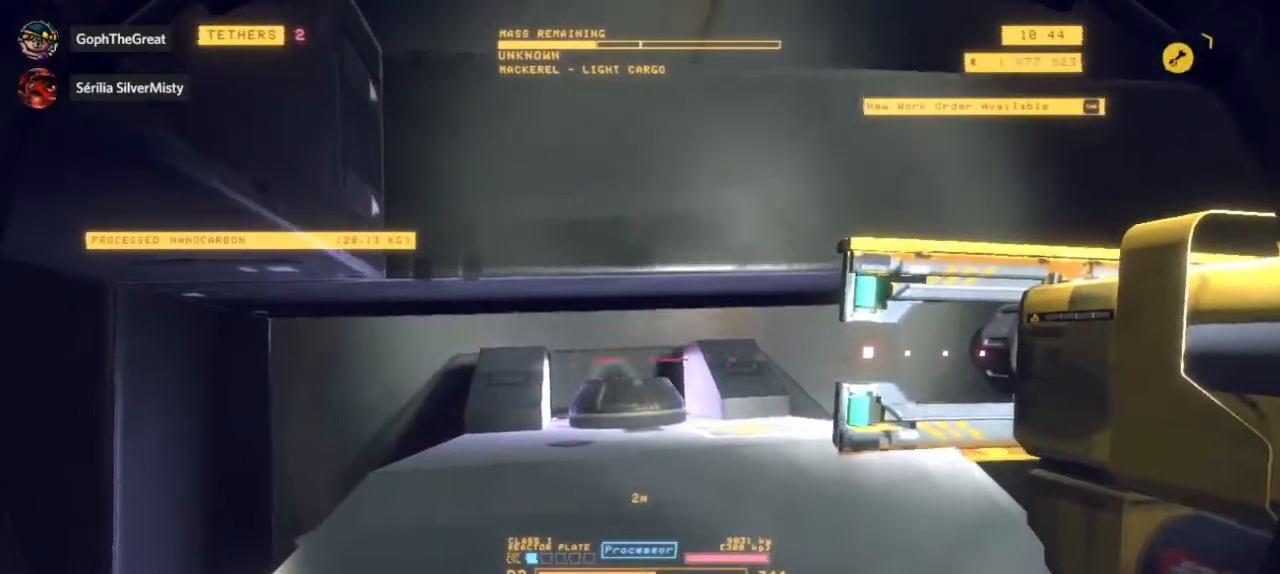
Gameplay with keyboard and mouse; each line is a JSON object with the keys and mouse buttons held at the frame after it. "events" lists presses ("down") and releases ("up") of "mouse_left", "mouse_right", "mouse_mb4" and "mouse_mb5" between this image and that frame as [ms after this image, input, new state], when the widget could be followed in between. "mouse_left", "mouse_right", "mouse_mb4", "mouse_mb5" = the "left", "right", "mb4", "mb5" buttons of the "mouse" list. No other keys are recorded. Mouse movement is not recorded. Not read: mouse_wheel.
{"keys": [], "mouse": ["left"]}
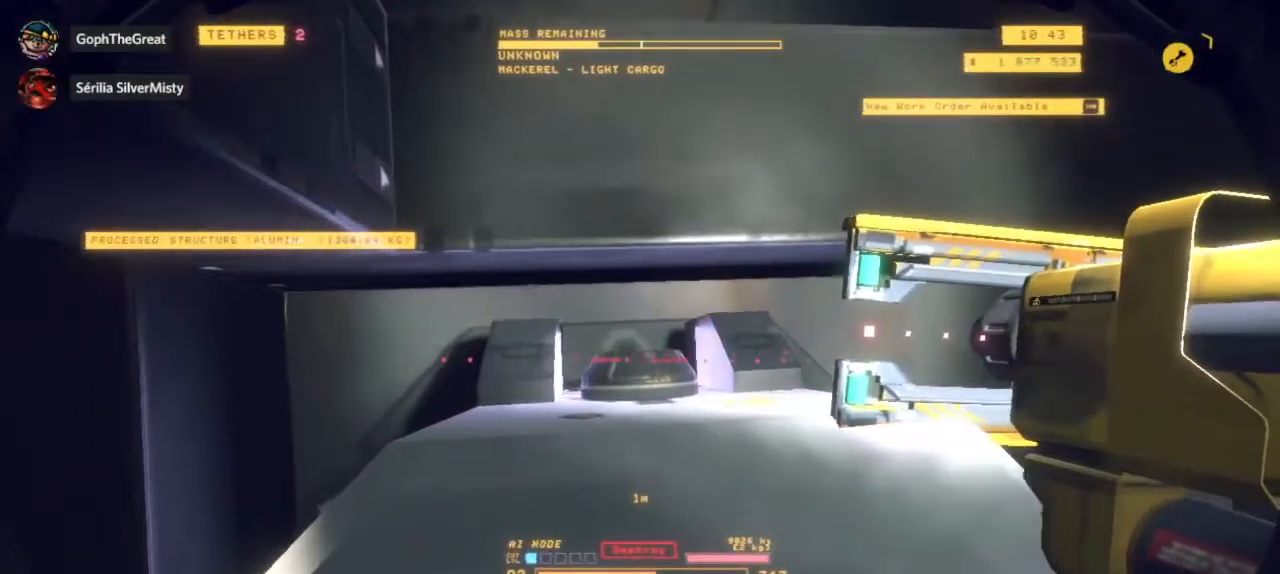
{"keys": [], "mouse": [], "events": [[67, "mouse_left", "up"]]}
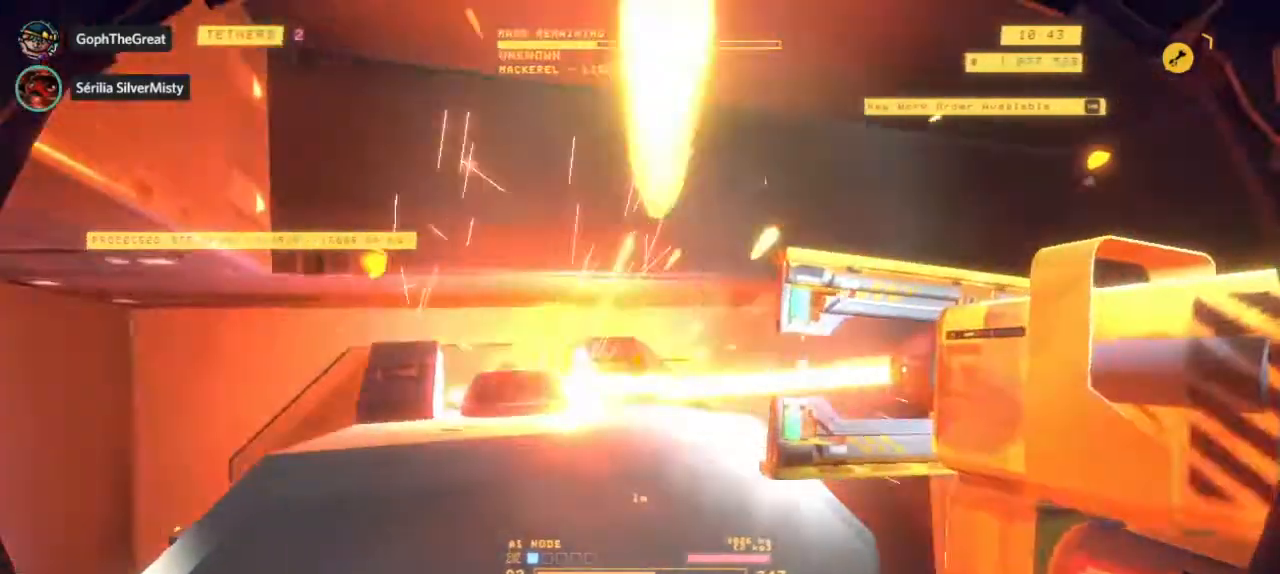
{"keys": [], "mouse": [], "events": []}
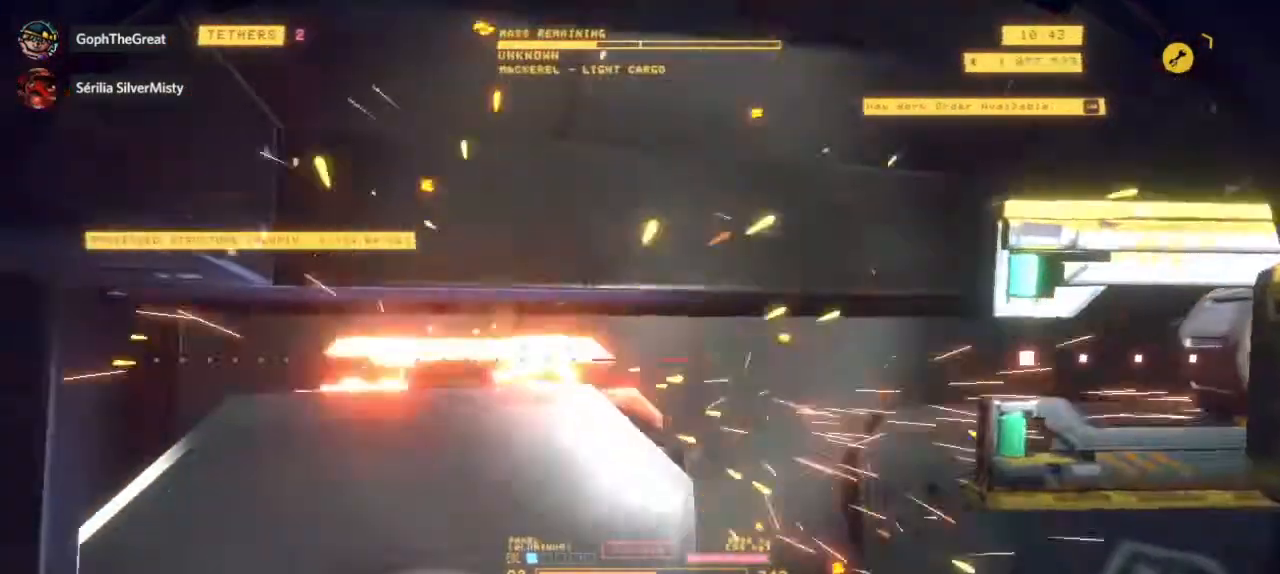
{"keys": [], "mouse": ["right"], "events": [[500, "mouse_right", "down"]]}
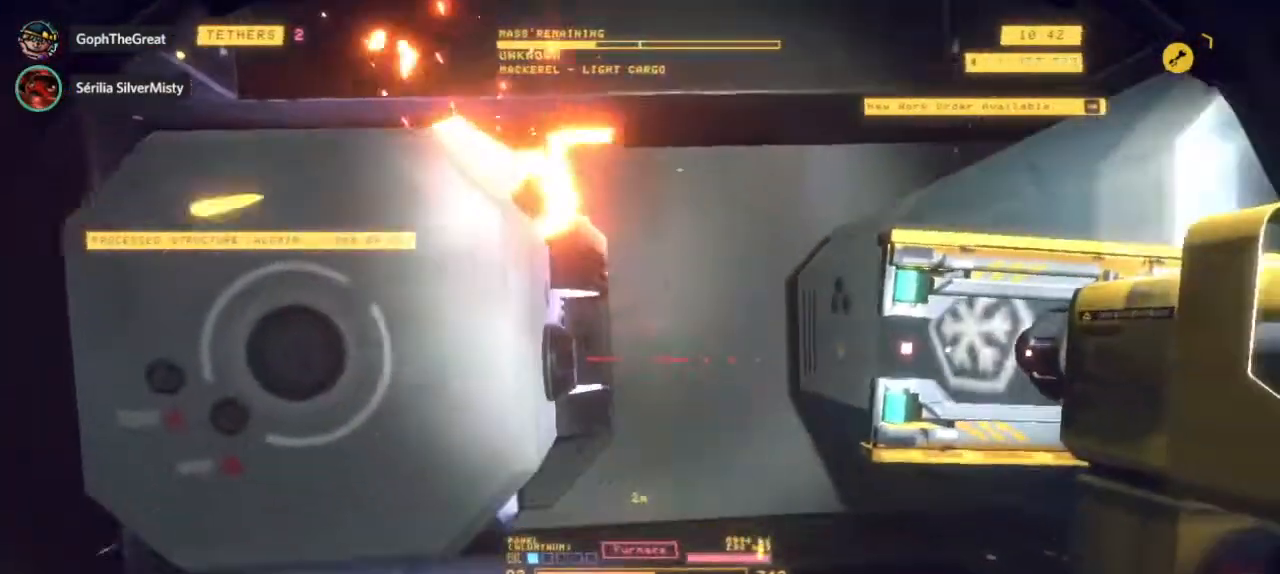
{"keys": [], "mouse": [], "events": [[83, "mouse_right", "up"]]}
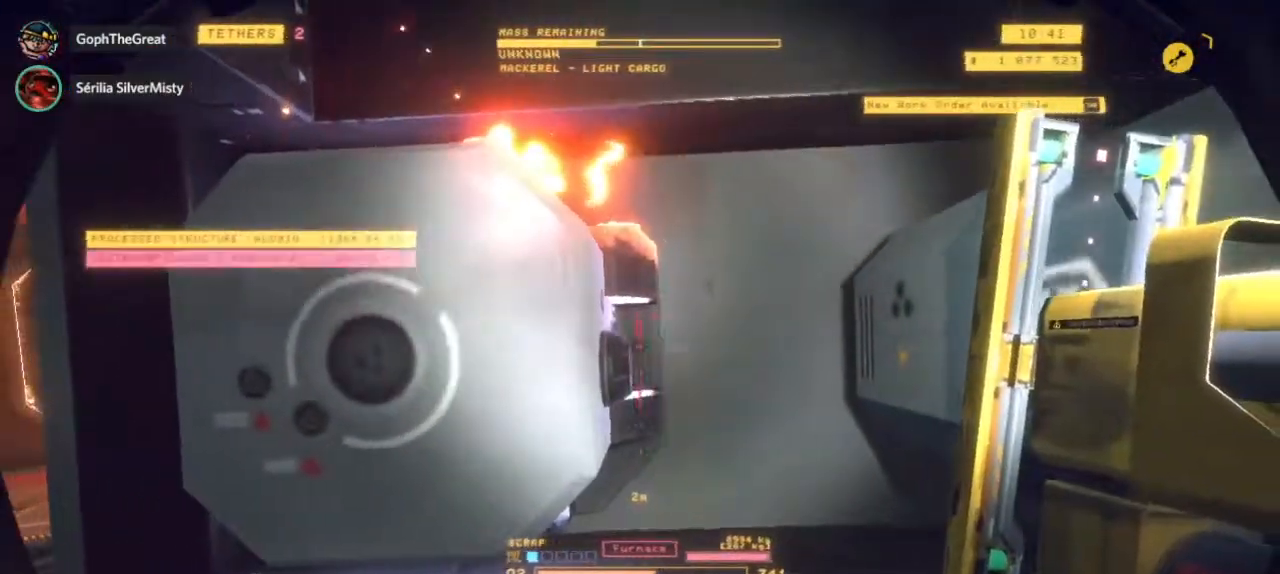
{"keys": [], "mouse": [], "events": []}
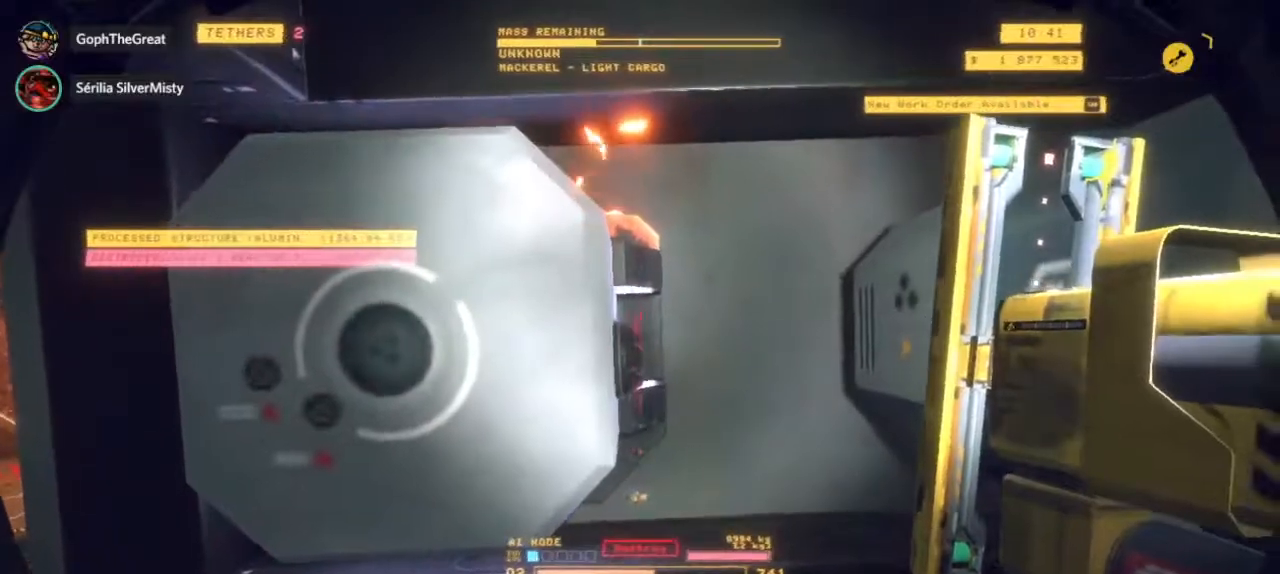
{"keys": [], "mouse": [], "events": []}
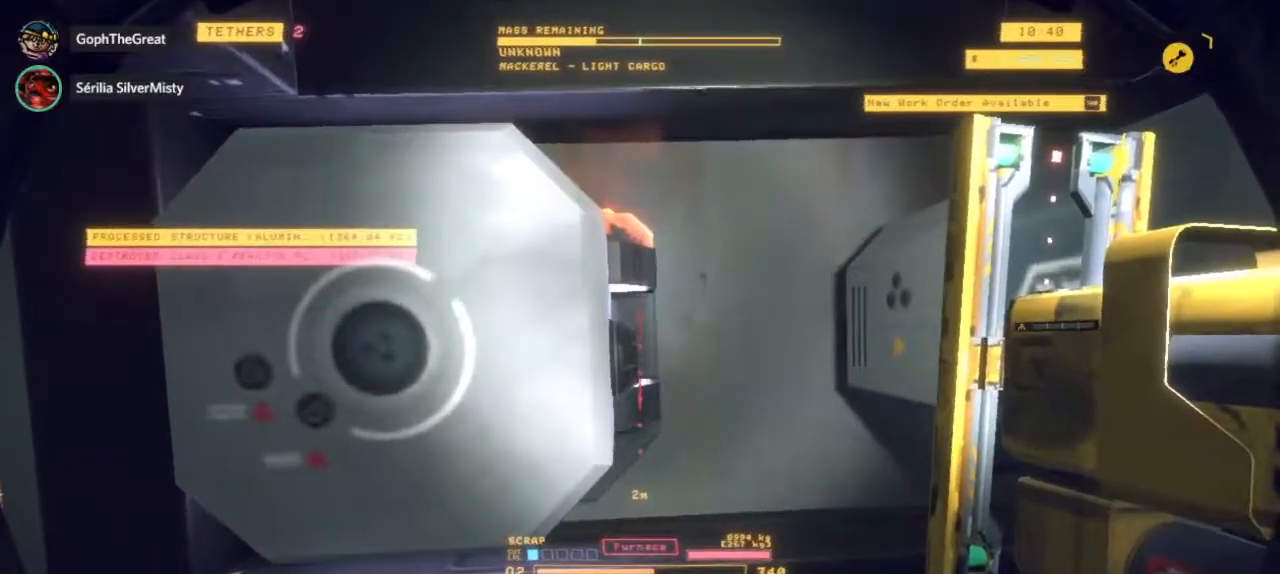
{"keys": [], "mouse": [], "events": [[150, "mouse_left", "down"], [233, "mouse_left", "up"]]}
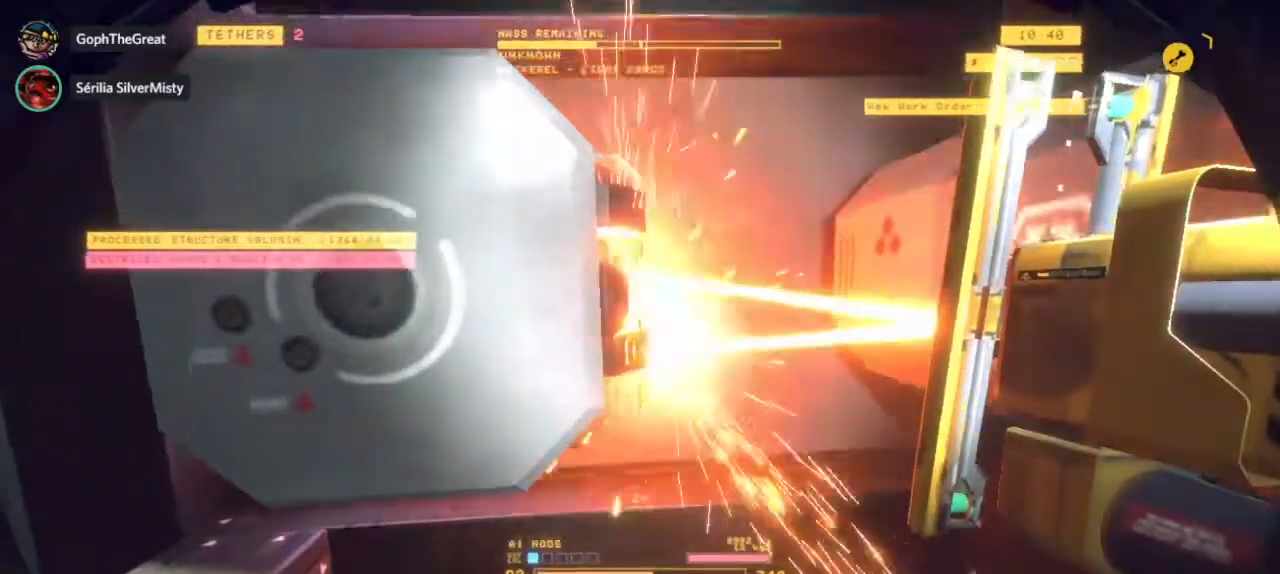
{"keys": [], "mouse": [], "events": []}
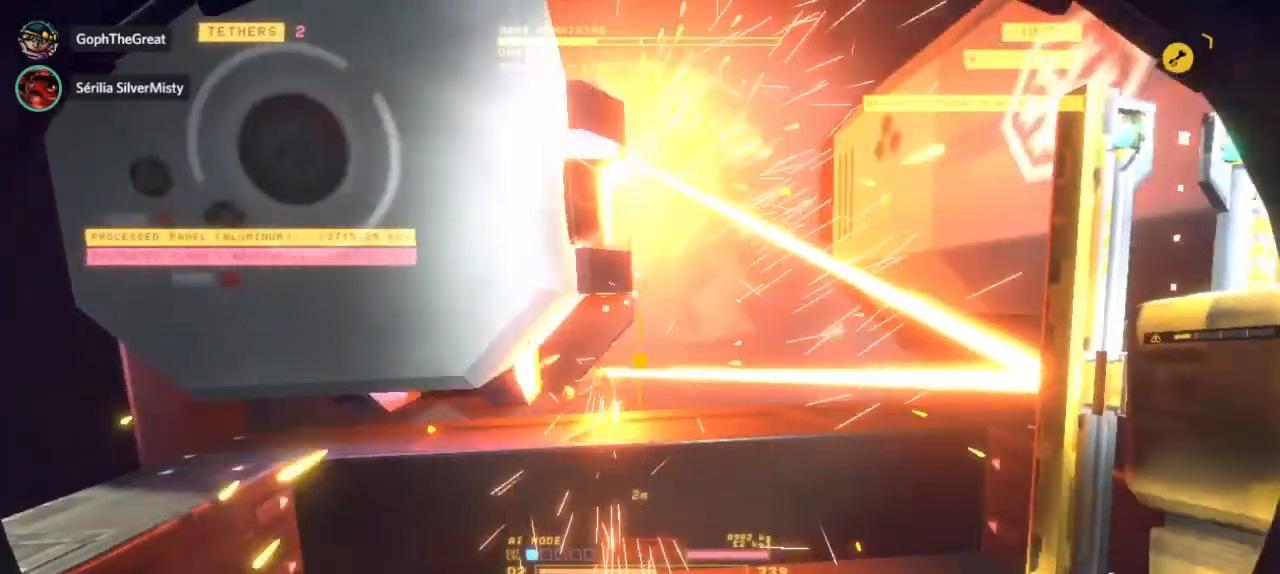
{"keys": [], "mouse": [], "events": []}
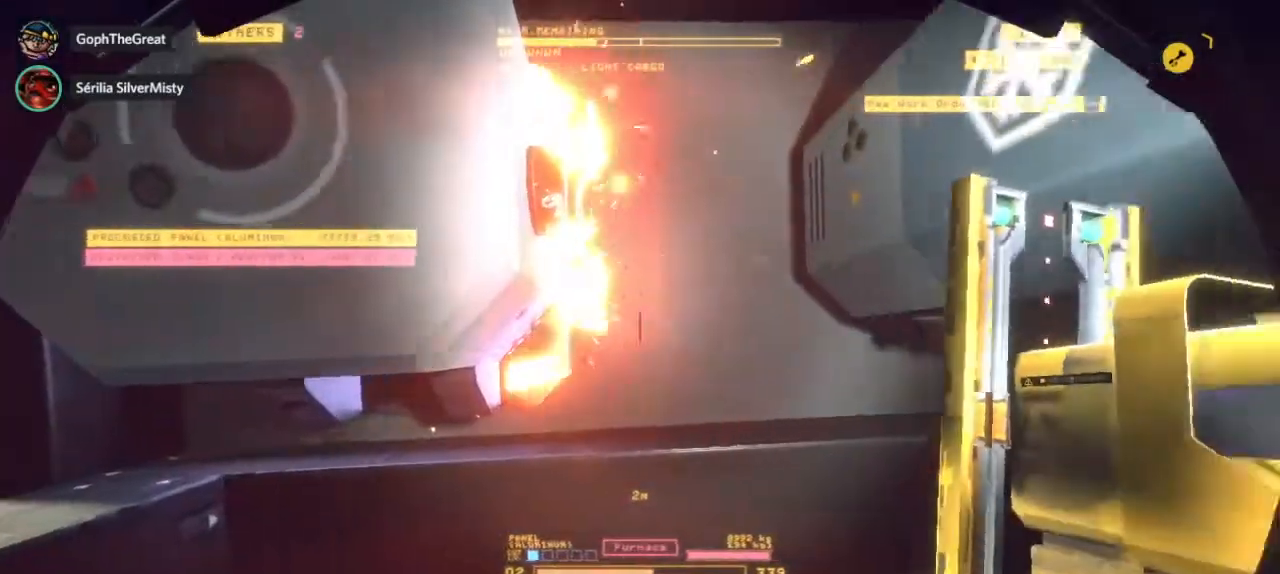
{"keys": [], "mouse": [], "events": [[150, "mouse_right", "down"], [217, "mouse_right", "up"]]}
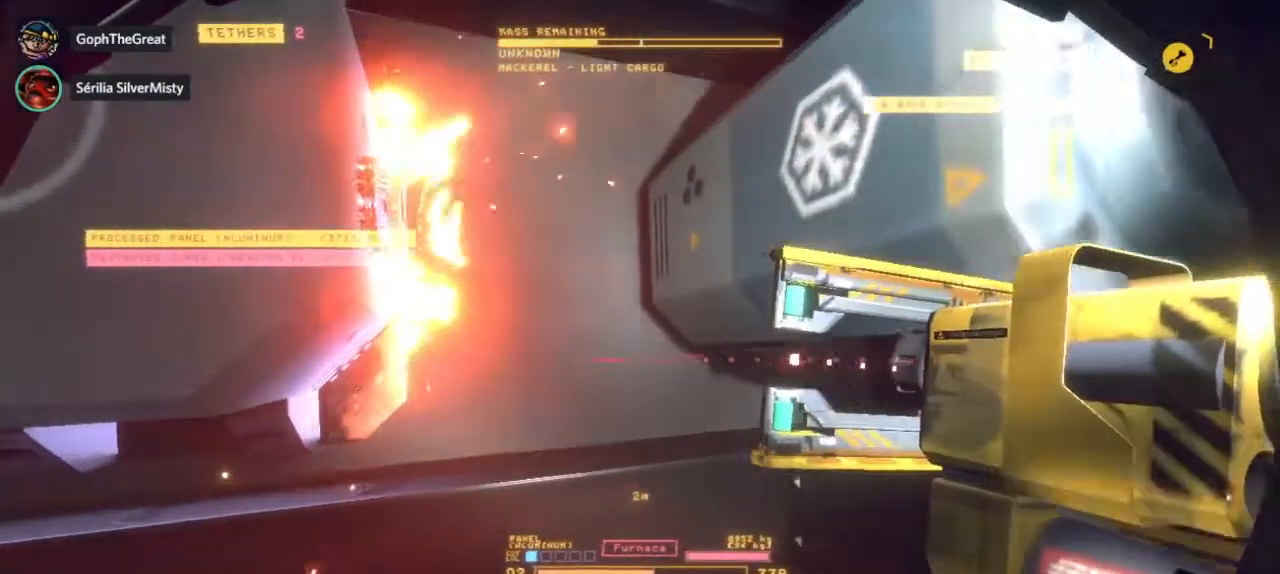
{"keys": [], "mouse": [], "events": []}
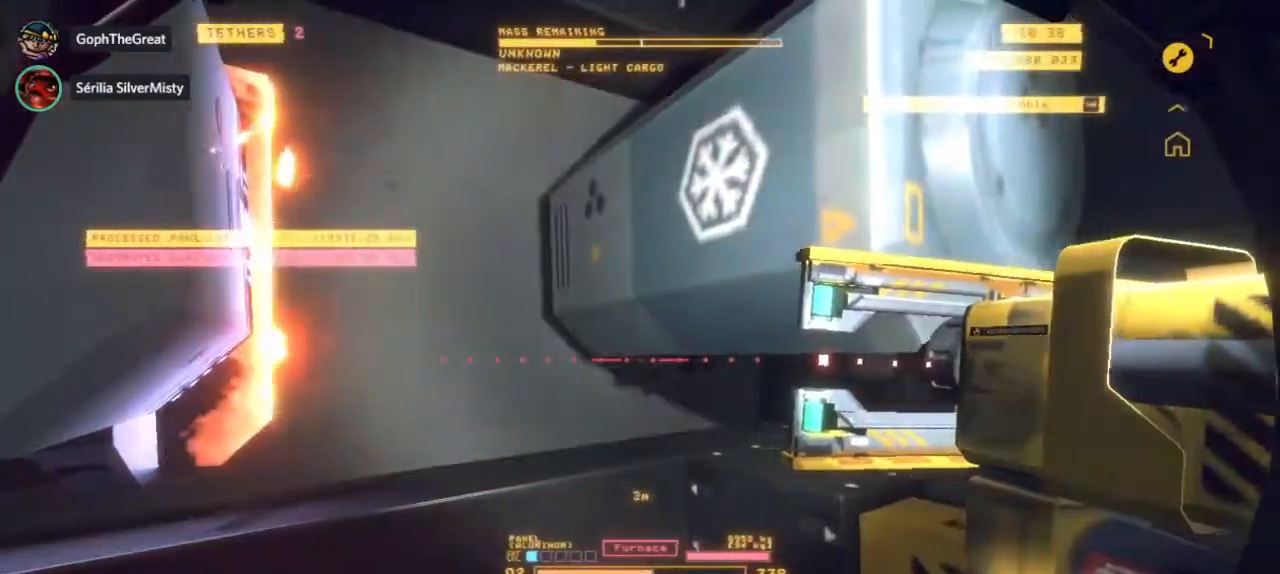
{"keys": [], "mouse": [], "events": []}
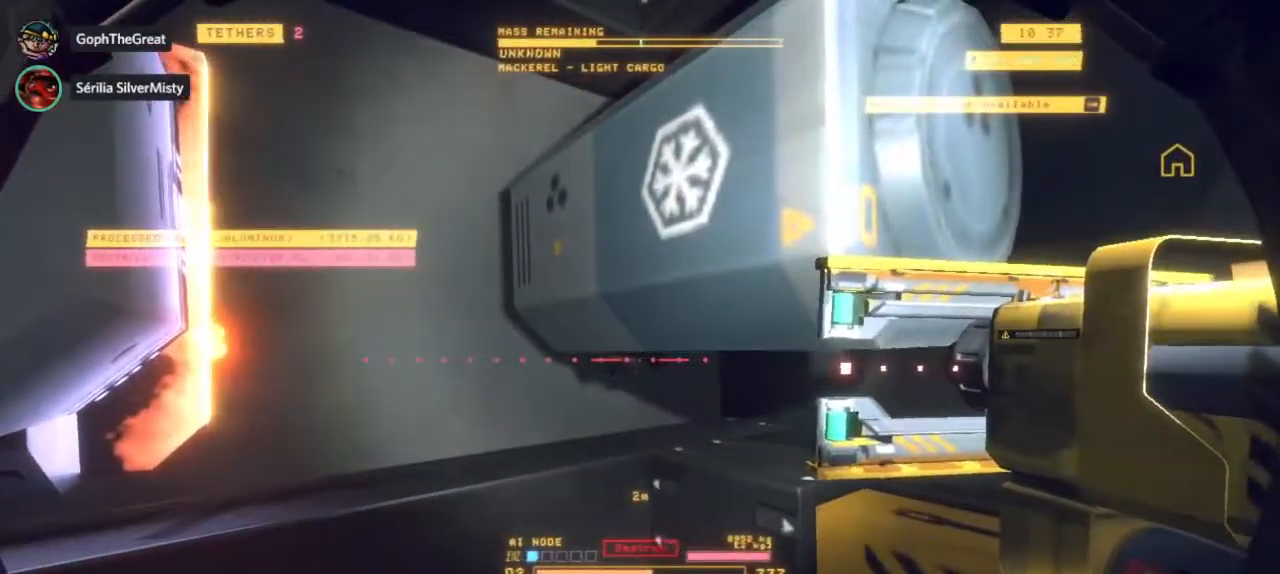
{"keys": [], "mouse": ["left"], "events": [[433, "mouse_left", "down"]]}
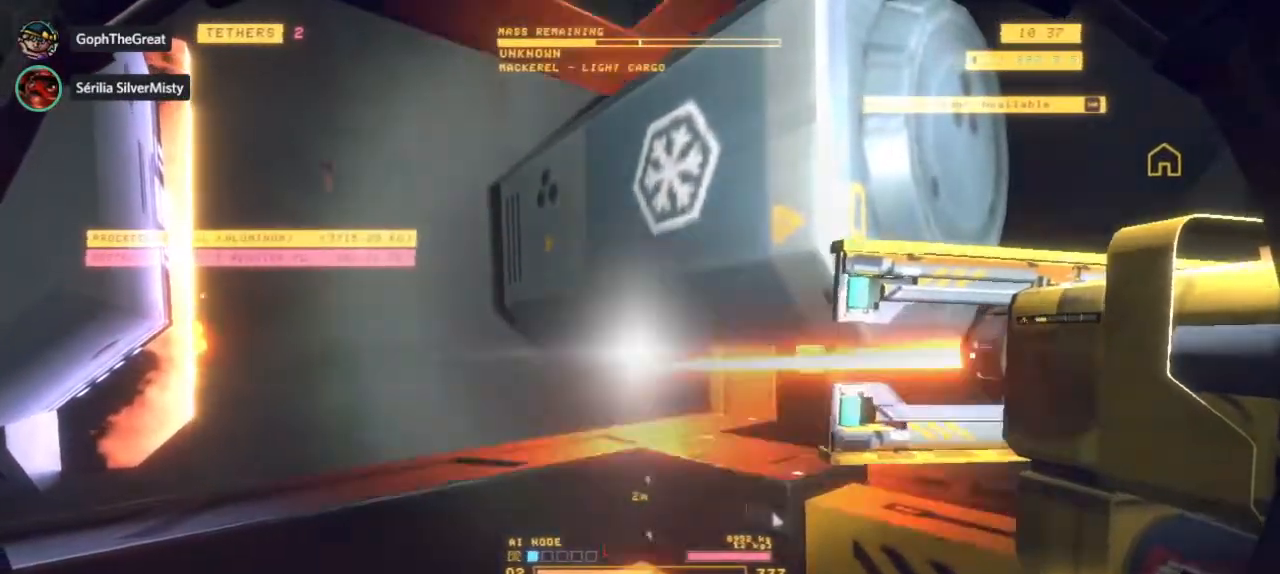
{"keys": [], "mouse": [], "events": [[17, "mouse_left", "up"]]}
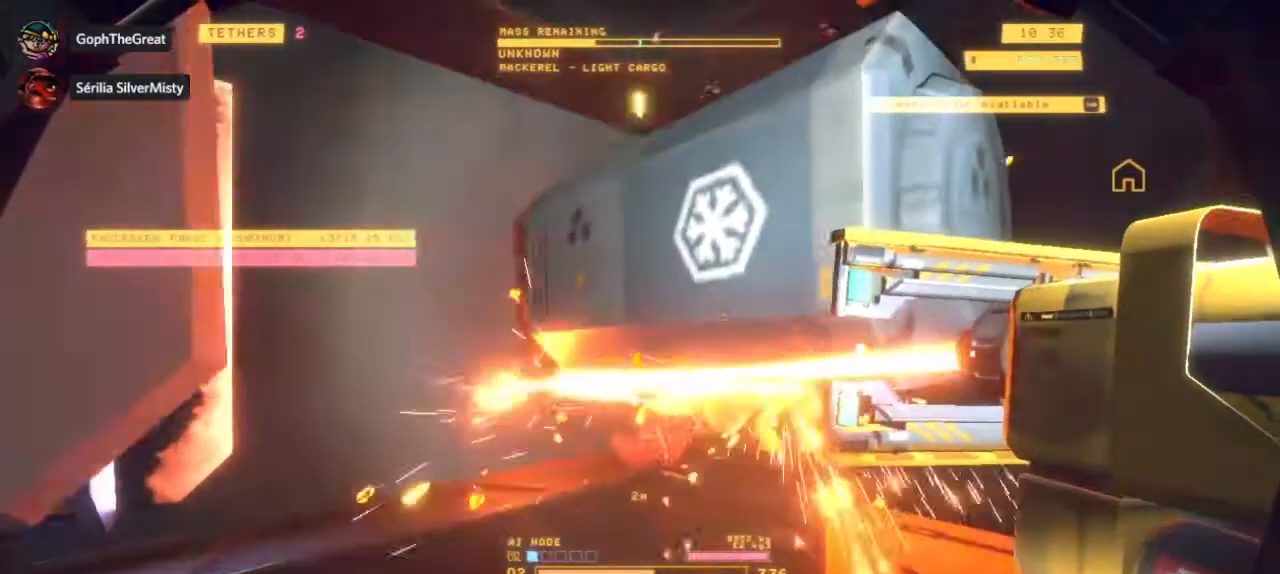
{"keys": [], "mouse": [], "events": []}
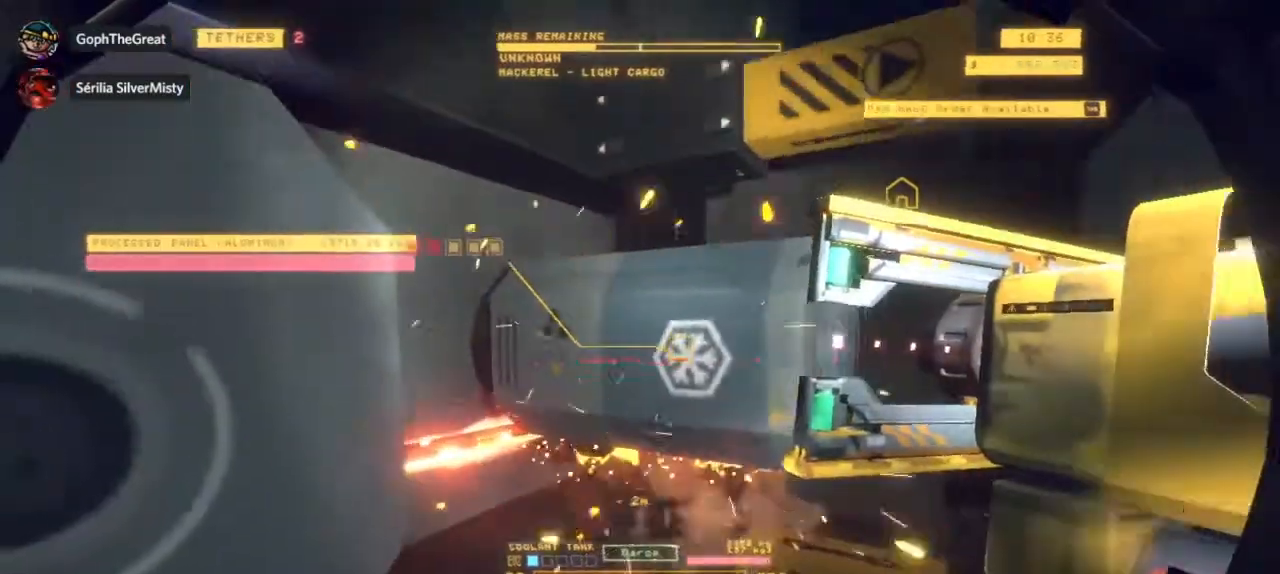
{"keys": [], "mouse": [], "events": []}
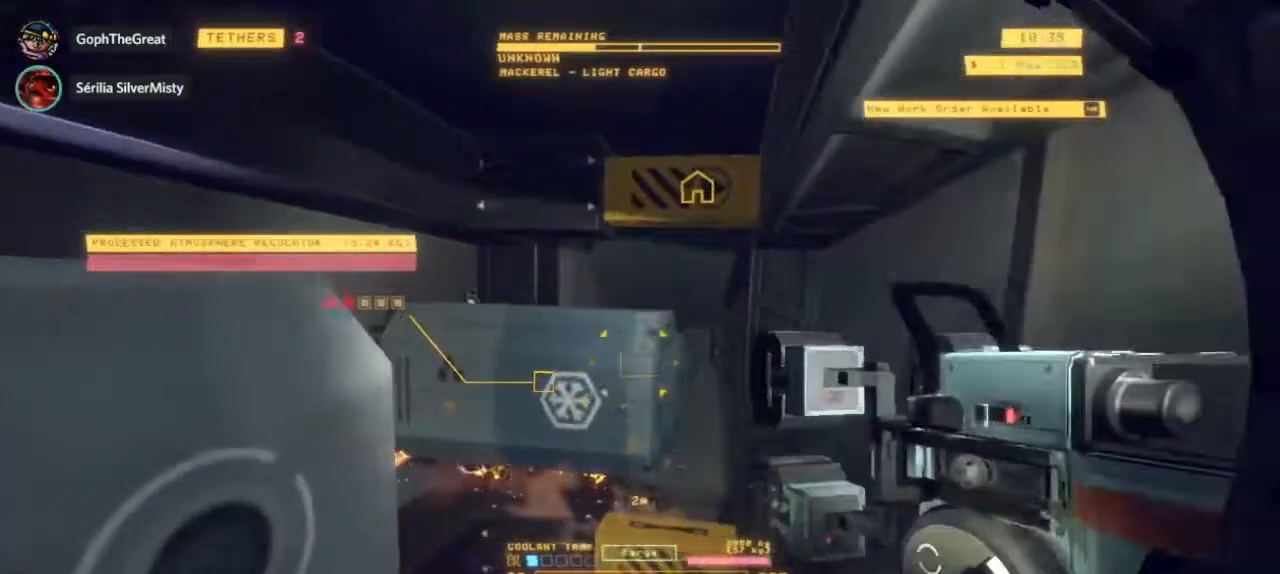
{"keys": [], "mouse": [], "events": []}
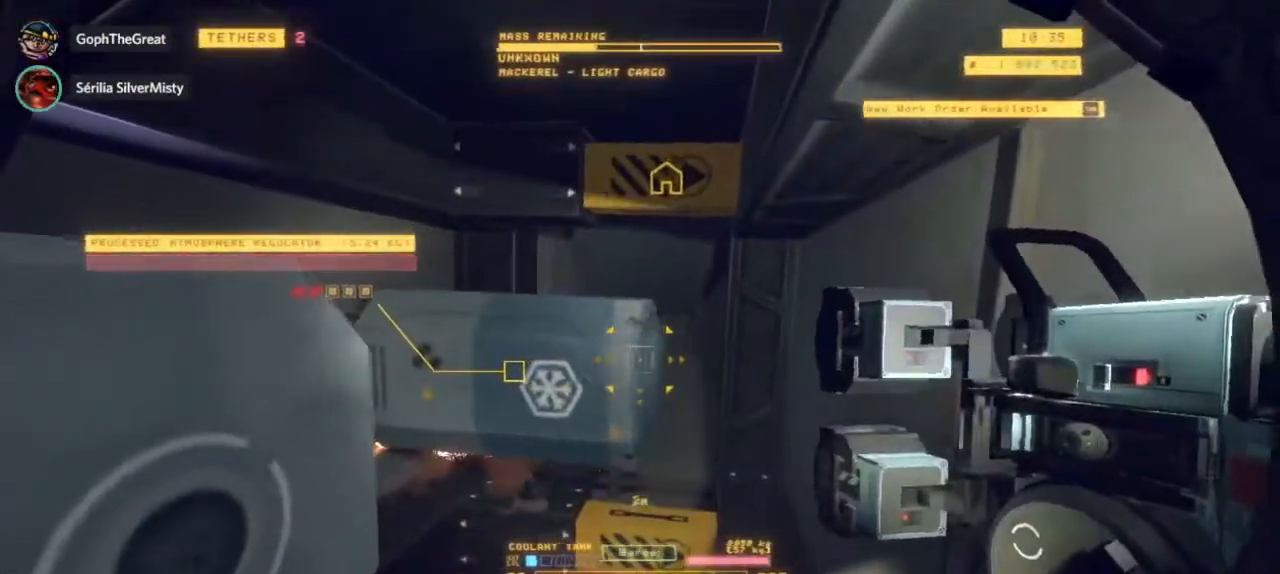
{"keys": [], "mouse": [], "events": []}